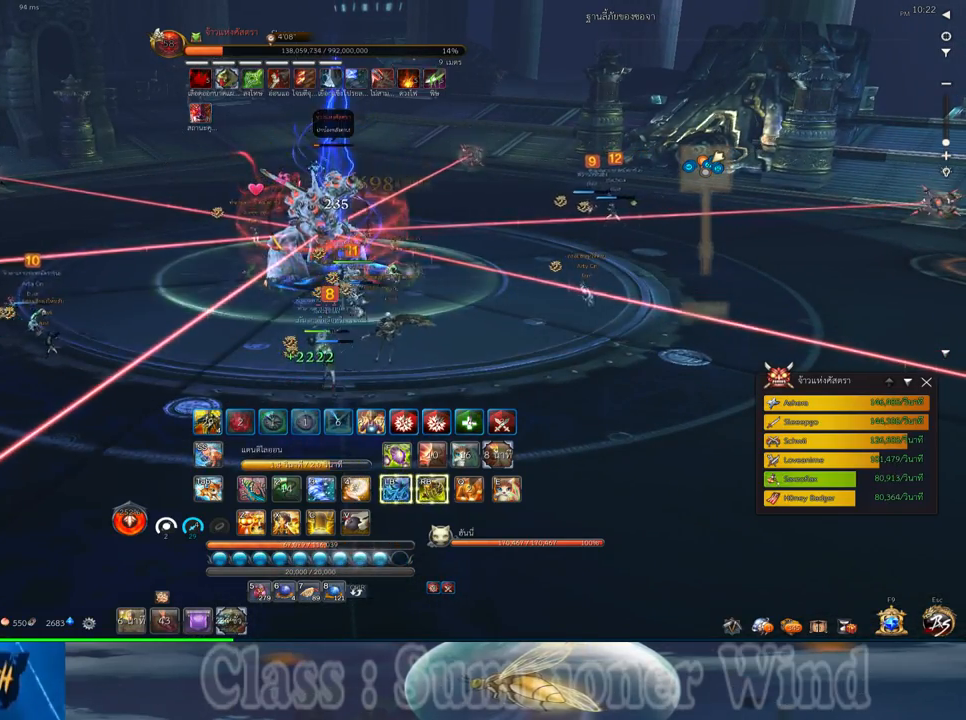
Gameplay with keyboard and mouse; each line is a JSON object with the keys and mouse buttons held at the frame after it. "events" lists presses ("down") and releases ("up") of "1", "2", "3", "4", "5", "a", "alt", "c", "ctrl", "d", "e", "f", "q", "r", "s", "shift", "space", "tab", "v", "w", "x", "z", "mouse_left", "mouse_middle", "mouse_right", "mouse_wheel_up" and "mouse_wheel_down" between this image and that frame as [ms after this image, input, new state], when the widget could be followed in between. "mouse_left", "mouse_middle", "mouse_right", "mouse_wheel_up", "mouse_wheel_down" = the "left", "middle", "right", "wheel_up", "wheel_down" buttons of the "mouse" list. No other keys are recorded. Not read: mouse_move.
{"keys": [], "mouse": [], "events": [[350, "4", "down"], [450, "4", "up"]]}
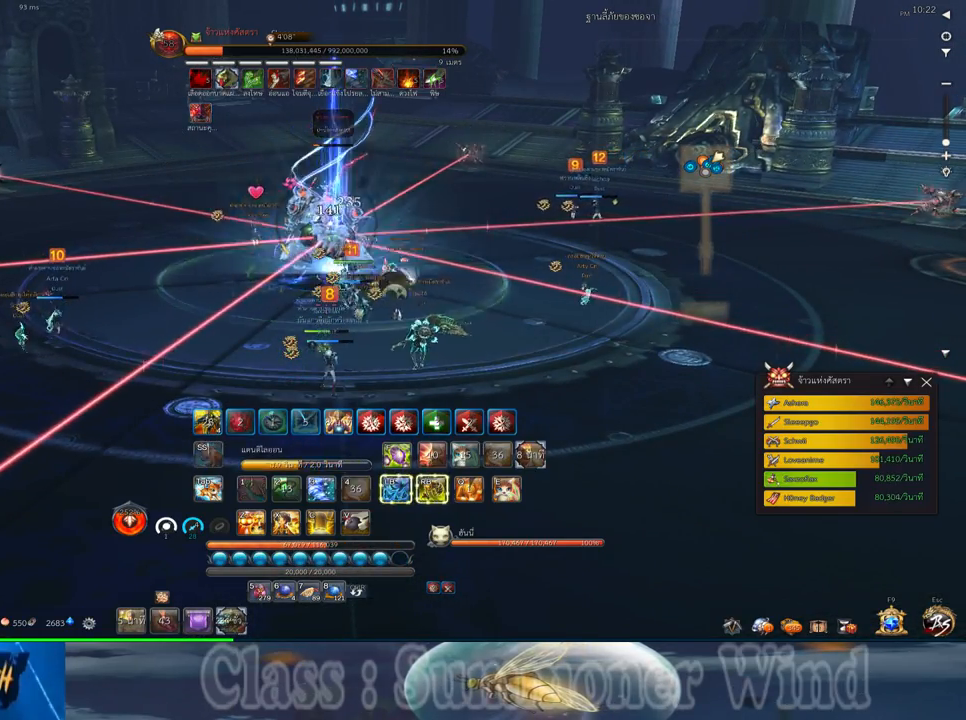
{"keys": ["s"], "mouse": [], "events": [[433, "s", "down"]]}
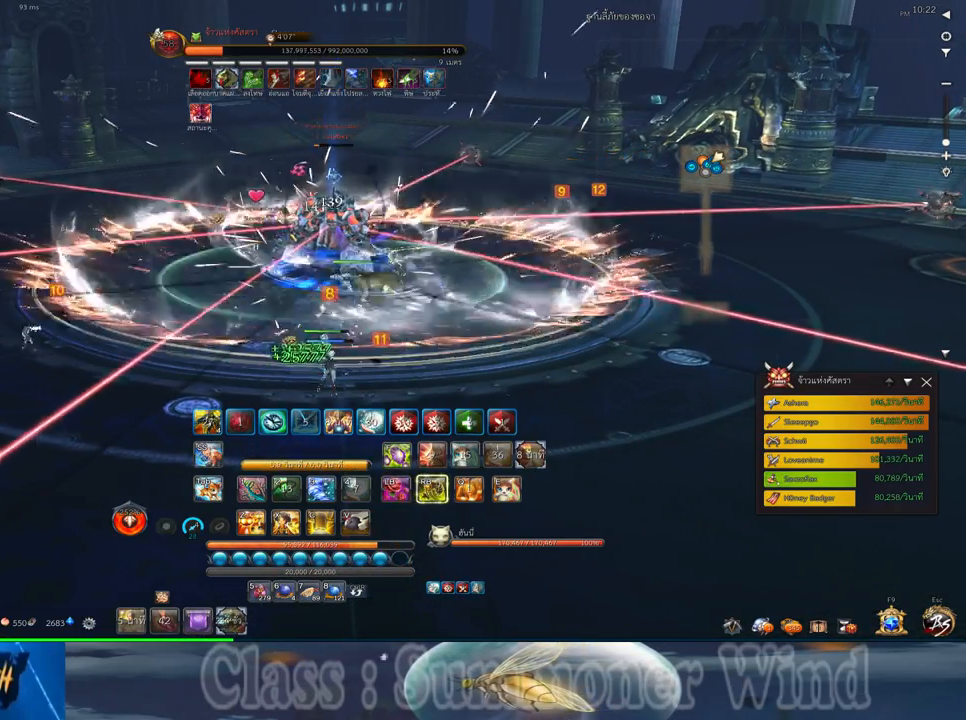
{"keys": ["s"], "mouse": [], "events": [[100, "space", "down"], [267, "space", "up"]]}
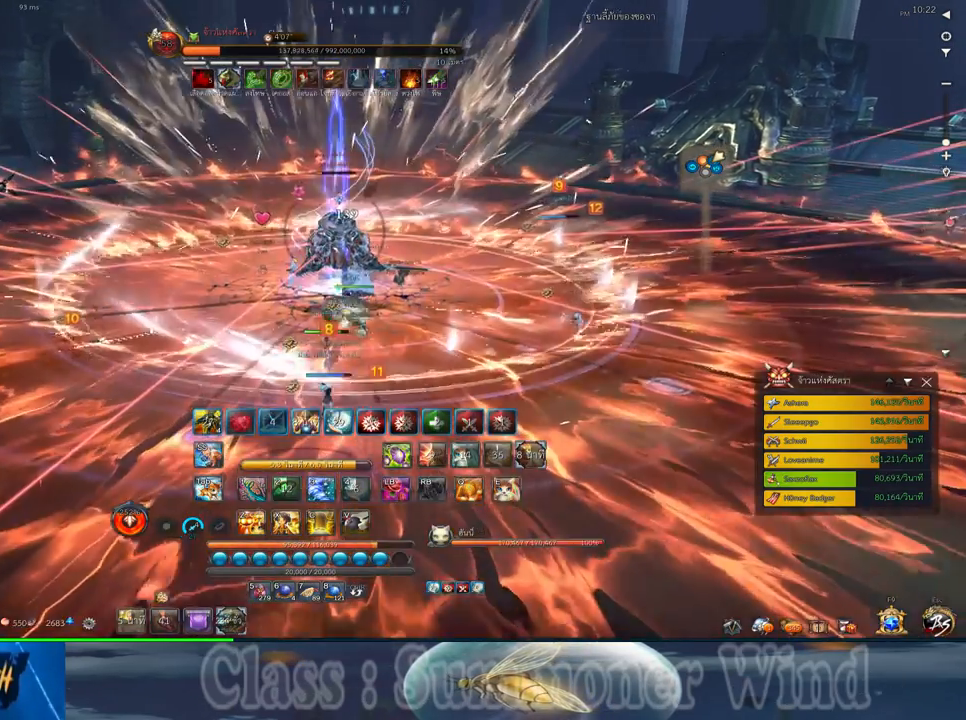
{"keys": [], "mouse": [], "events": [[150, "s", "up"], [250, "mouse_left", "down"], [300, "mouse_left", "up"], [300, "mouse_right", "down"], [333, "d", "down"], [333, "f", "down"], [333, "mouse_right", "up"], [350, "f", "up"], [350, "mouse_left", "down"], [400, "mouse_left", "up"], [400, "mouse_right", "down"], [433, "f", "down"], [433, "mouse_right", "up"], [467, "d", "up"], [467, "f", "up"]]}
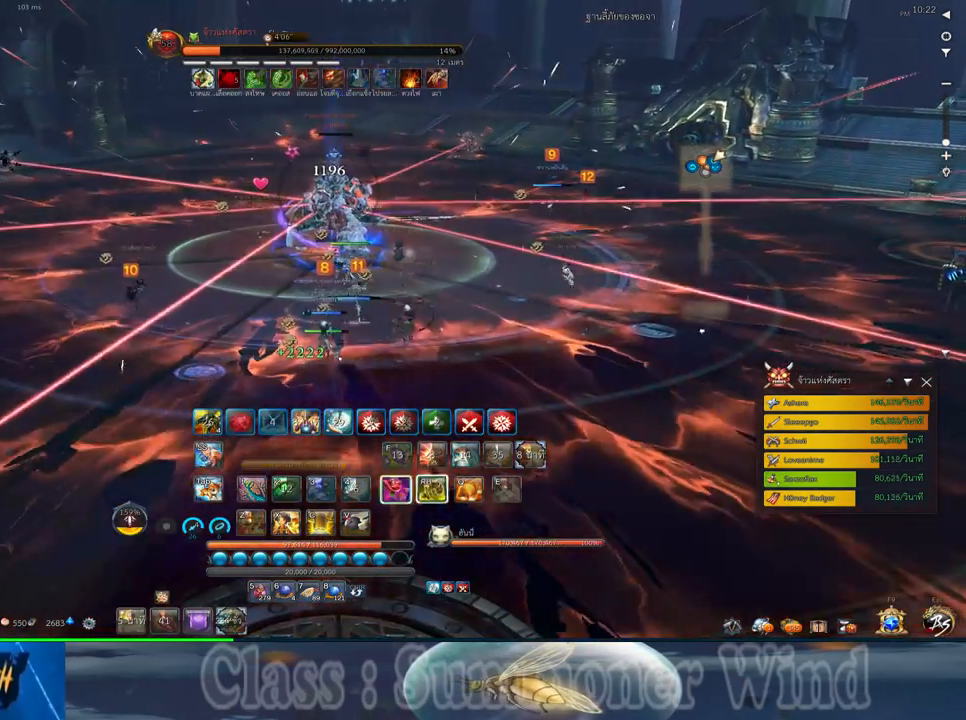
{"keys": ["w"], "mouse": [], "events": [[150, "mouse_left", "down"], [183, "mouse_left", "up"], [183, "mouse_right", "down"], [217, "f", "down"], [217, "mouse_right", "up"], [250, "f", "up"], [250, "mouse_left", "down"], [283, "mouse_left", "up"], [283, "mouse_right", "down"], [317, "f", "down"], [317, "mouse_right", "up"], [317, "w", "down"], [350, "f", "up"], [417, "mouse_left", "down"], [450, "mouse_left", "up"]]}
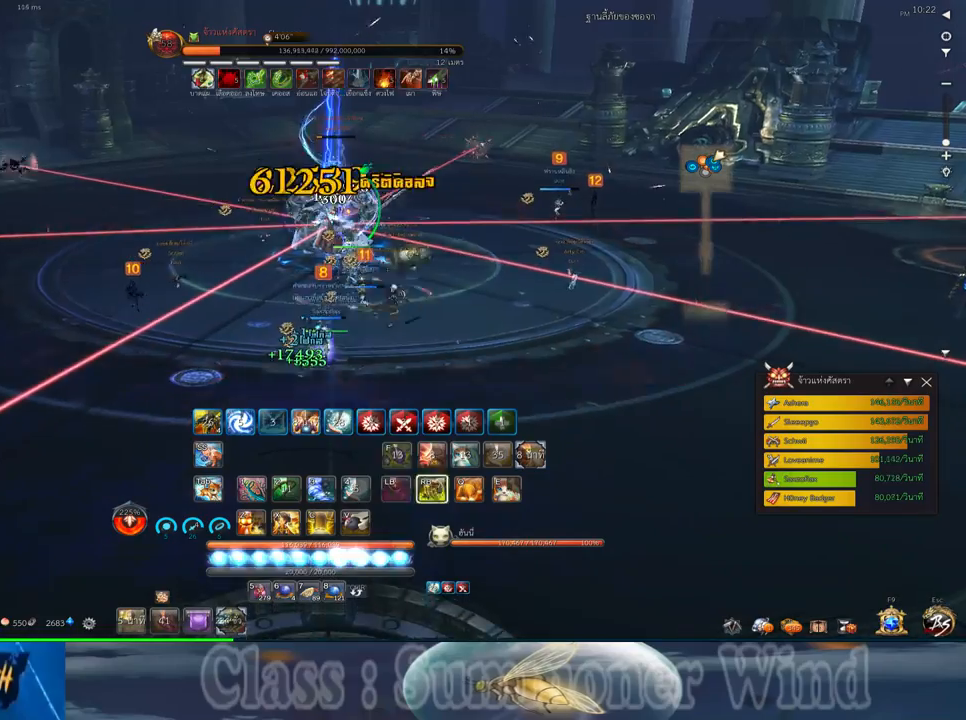
{"keys": ["f"], "mouse": [], "events": [[33, "mouse_left", "down"], [67, "d", "down"], [67, "mouse_left", "up"], [67, "mouse_right", "down"], [100, "f", "down"], [100, "mouse_right", "up"], [133, "f", "up"], [167, "mouse_right", "down"], [200, "d", "up"], [200, "f", "down"], [200, "mouse_right", "up"], [200, "w", "up"], [233, "f", "up"], [300, "mouse_left", "down"], [333, "mouse_left", "up"], [417, "mouse_left", "down"], [450, "mouse_left", "up"], [450, "mouse_right", "down"], [483, "f", "down"], [483, "mouse_right", "up"]]}
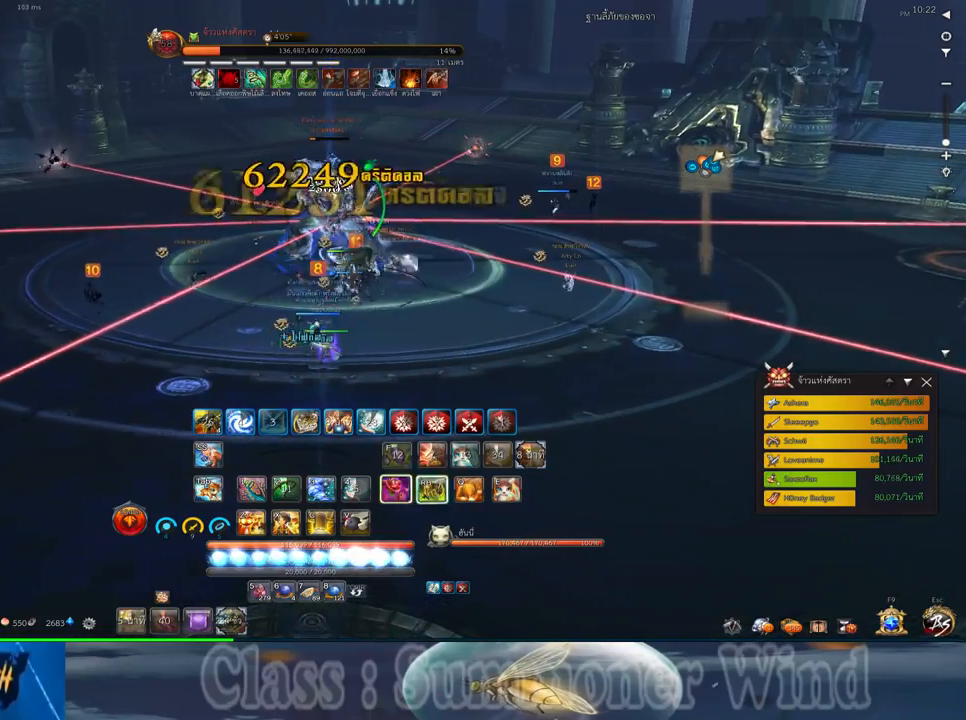
{"keys": ["w"], "mouse": [], "events": [[17, "f", "up"], [50, "mouse_right", "down"], [83, "f", "down"], [83, "mouse_right", "up"], [117, "f", "up"], [150, "w", "down"], [183, "mouse_left", "down"], [217, "mouse_left", "up"], [217, "mouse_right", "down"], [267, "mouse_right", "up"], [283, "mouse_left", "down"], [333, "mouse_left", "up"], [333, "mouse_right", "down"], [367, "f", "down"], [367, "mouse_right", "up"], [400, "f", "up"], [467, "f", "down"], [500, "f", "up"]]}
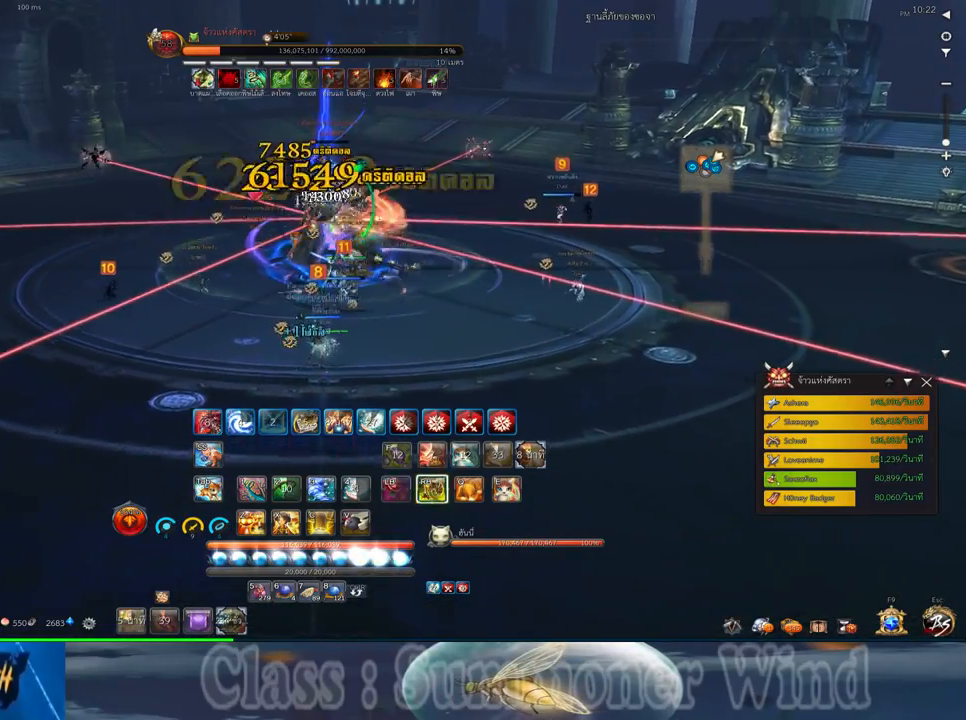
{"keys": ["a", "s"], "mouse": ["right"], "events": [[67, "mouse_left", "down"], [100, "mouse_left", "up"], [100, "mouse_right", "down"], [100, "w", "up"], [150, "f", "down"], [150, "mouse_right", "up"], [183, "f", "up"], [183, "mouse_left", "down"], [217, "mouse_left", "up"], [217, "mouse_right", "down"], [250, "a", "down"], [250, "f", "down"], [250, "mouse_right", "up"], [283, "f", "up"], [450, "mouse_left", "down"], [450, "s", "down"], [500, "mouse_left", "up"], [500, "mouse_right", "down"]]}
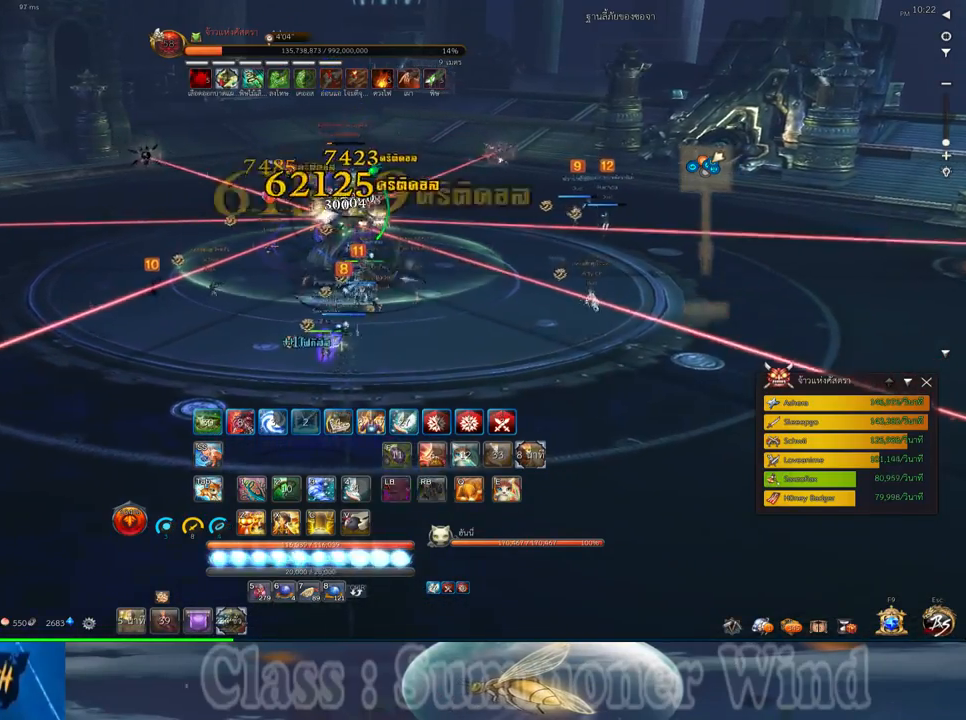
{"keys": [], "mouse": ["right"], "events": [[33, "a", "up"], [33, "f", "down"], [33, "mouse_right", "up"], [50, "f", "up"], [50, "mouse_left", "down"], [50, "space", "down"], [100, "mouse_left", "up"], [100, "mouse_right", "down"], [133, "f", "down"], [133, "mouse_right", "up"], [167, "f", "up"], [200, "space", "up"], [233, "s", "up"], [333, "mouse_left", "down"], [383, "mouse_left", "up"], [383, "mouse_right", "down"], [417, "f", "down"], [417, "mouse_right", "up"], [417, "q", "down"], [450, "f", "up"], [450, "mouse_left", "down"], [483, "mouse_left", "up"], [483, "mouse_right", "down"], [483, "q", "up"]]}
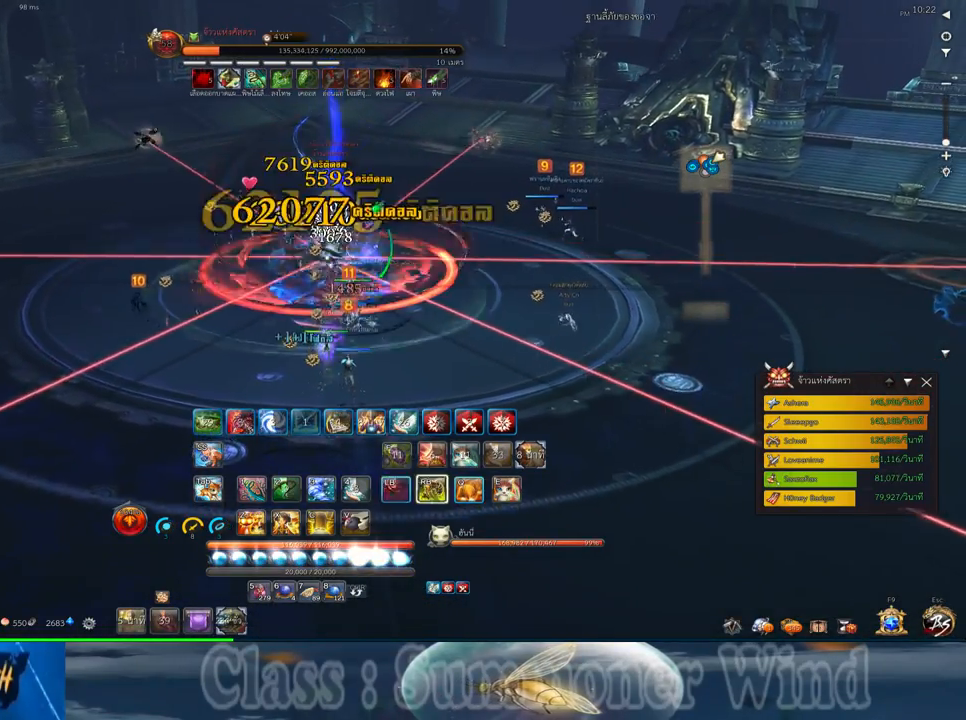
{"keys": ["a"], "mouse": ["left"], "events": [[17, "f", "down"], [17, "mouse_right", "up"], [50, "f", "up"], [83, "q", "down"], [117, "mouse_left", "down"], [150, "mouse_left", "up"], [150, "q", "up"], [233, "mouse_left", "down"], [267, "mouse_left", "up"], [267, "mouse_right", "down"], [267, "q", "down"], [300, "f", "down"], [300, "mouse_right", "up"], [333, "f", "up"], [367, "q", "up"], [400, "f", "down"], [433, "f", "up"], [467, "a", "down"], [500, "mouse_left", "down"]]}
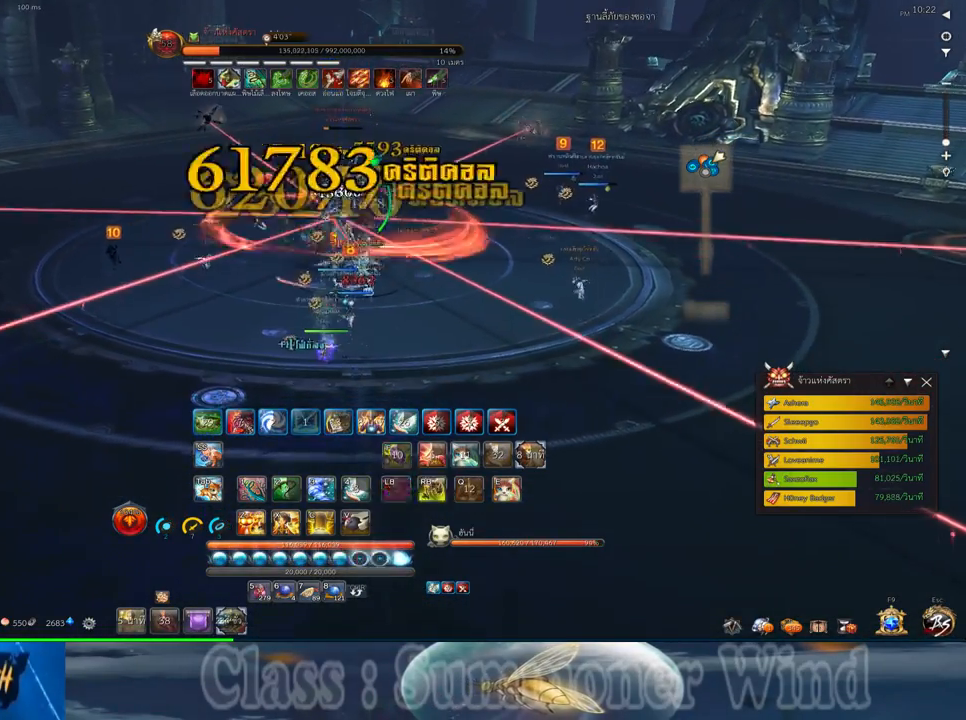
{"keys": ["a"], "mouse": [], "events": [[33, "mouse_left", "up"], [33, "mouse_right", "down"], [67, "mouse_right", "up"], [67, "x", "down"], [117, "mouse_left", "down"], [150, "mouse_left", "up"], [150, "mouse_right", "down"], [150, "x", "up"], [183, "f", "down"], [183, "mouse_right", "up"], [217, "f", "up"], [250, "x", "down"], [283, "mouse_left", "down"], [317, "mouse_left", "up"], [317, "x", "up"], [383, "mouse_left", "down"], [433, "mouse_left", "up"], [433, "mouse_right", "down"], [433, "x", "down"], [467, "f", "down"], [467, "mouse_right", "up"], [500, "f", "up"], [500, "x", "up"]]}
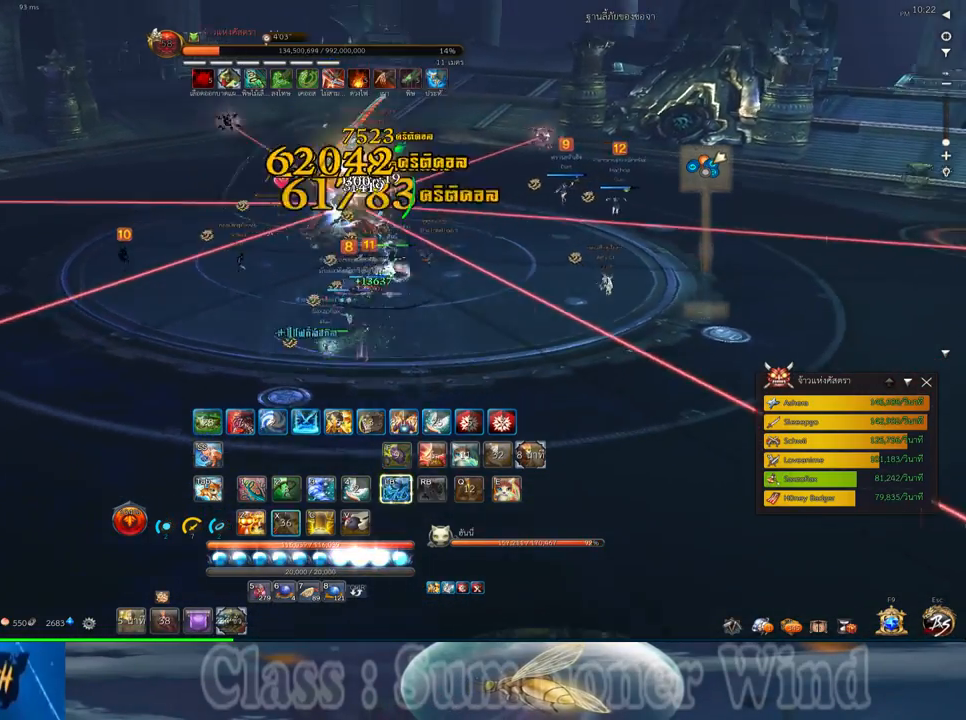
{"keys": ["z"], "mouse": [], "events": [[33, "mouse_right", "down"], [67, "a", "up"], [67, "f", "down"], [67, "mouse_right", "up"], [67, "space", "down"], [100, "f", "up"], [167, "mouse_left", "down"], [167, "space", "up"], [167, "z", "down"], [200, "mouse_left", "up"], [200, "mouse_right", "down"], [233, "mouse_right", "up"], [233, "z", "up"], [283, "mouse_left", "down"], [317, "mouse_left", "up"], [317, "mouse_right", "down"], [350, "f", "down"], [350, "mouse_right", "up"], [350, "z", "down"], [383, "f", "up"], [383, "z", "up"], [450, "f", "down"], [483, "f", "up"], [483, "z", "down"]]}
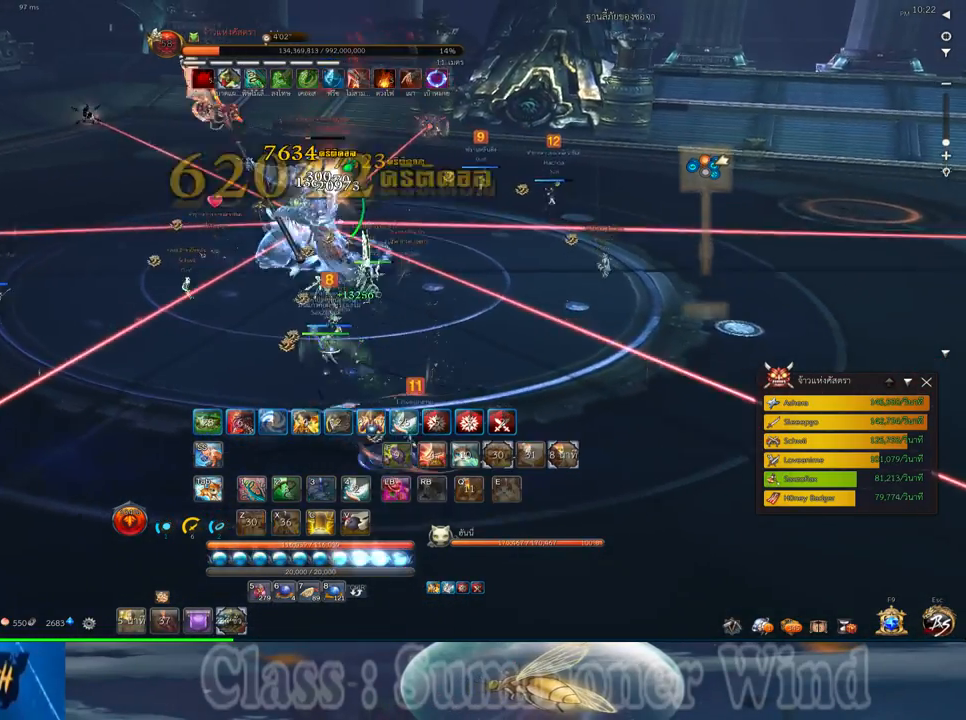
{"keys": ["a", "f", "w"], "mouse": [], "events": [[50, "mouse_left", "down"], [50, "z", "up"], [83, "mouse_left", "up"], [83, "mouse_right", "down"], [133, "f", "down"], [133, "mouse_right", "up"], [133, "z", "down"], [167, "f", "up"], [167, "mouse_left", "down"], [200, "mouse_left", "up"], [200, "mouse_right", "down"], [200, "z", "up"], [233, "f", "down"], [233, "mouse_right", "up"], [267, "f", "up"], [367, "a", "down"], [433, "mouse_left", "down"], [483, "mouse_left", "up"], [483, "mouse_right", "down"], [483, "w", "down"], [500, "f", "down"], [500, "mouse_right", "up"]]}
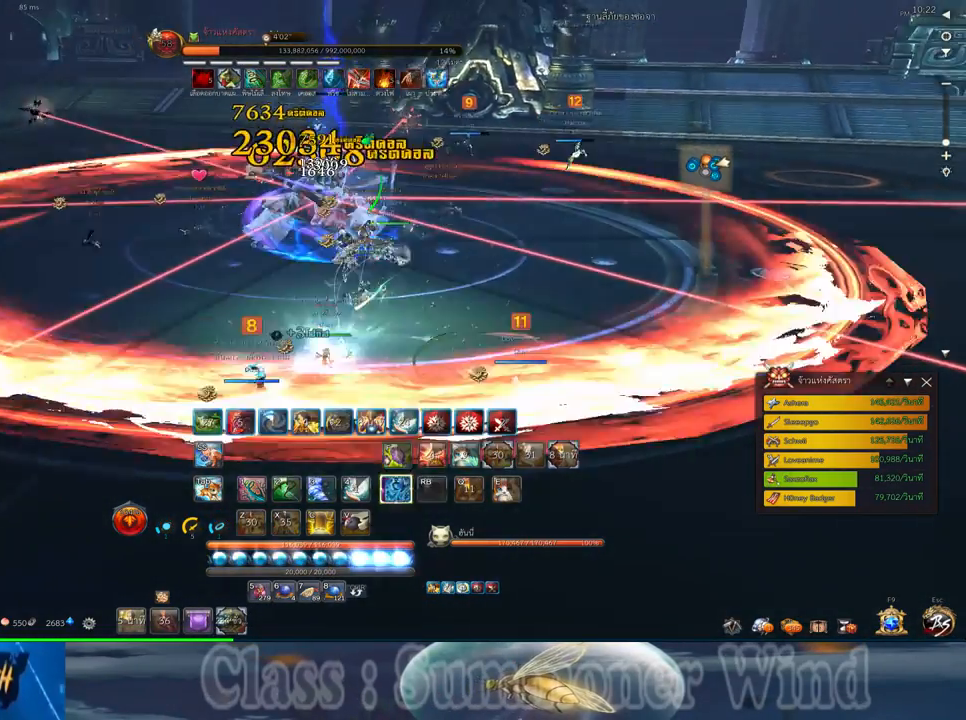
{"keys": ["3", "a", "f", "w"], "mouse": [], "events": [[50, "f", "up"], [50, "mouse_left", "down"], [83, "mouse_left", "up"], [83, "mouse_right", "down"], [117, "f", "down"], [117, "mouse_right", "up"], [150, "3", "down"], [150, "f", "up"], [217, "mouse_left", "down"], [250, "3", "up"], [250, "mouse_left", "up"], [333, "3", "down"], [333, "mouse_left", "down"], [367, "mouse_left", "up"], [367, "mouse_right", "down"], [400, "a", "up"], [400, "f", "down"], [400, "mouse_right", "up"], [433, "3", "up"], [433, "a", "down"], [433, "f", "up"], [467, "mouse_right", "down"], [500, "3", "down"], [500, "f", "down"], [500, "mouse_right", "up"]]}
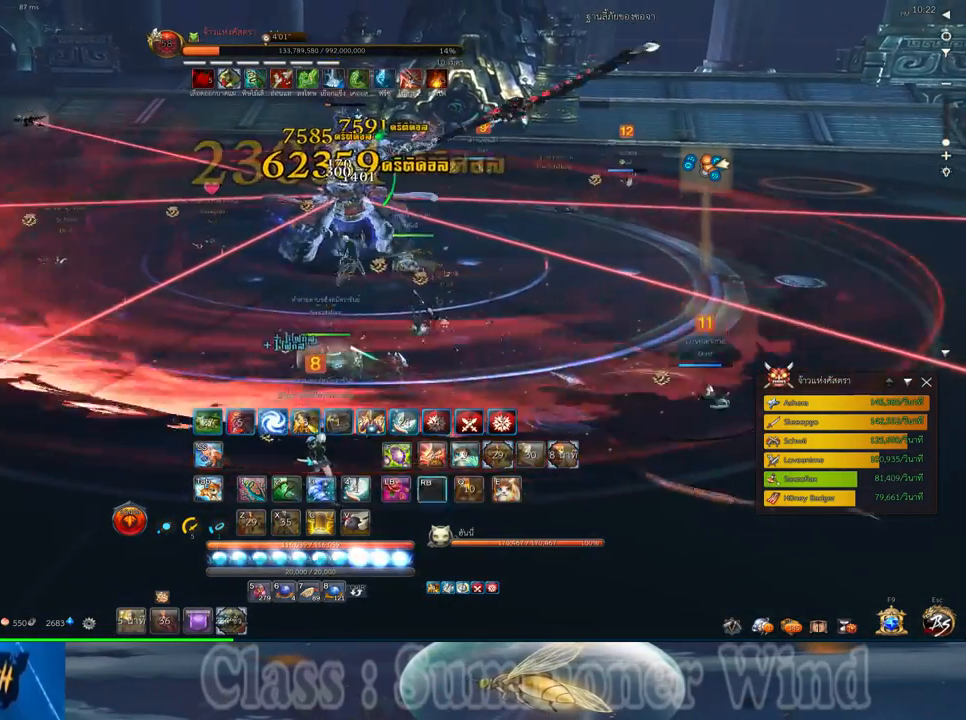
{"keys": ["3"], "mouse": ["left"], "events": [[33, "f", "up"], [67, "a", "up"], [100, "3", "up"], [100, "mouse_left", "down"], [133, "3", "down"], [133, "mouse_left", "up"], [133, "mouse_right", "down"], [167, "mouse_right", "up"], [167, "w", "up"], [217, "mouse_left", "down"], [250, "3", "up"], [250, "mouse_left", "up"], [250, "mouse_right", "down"], [283, "f", "down"], [283, "mouse_right", "up"], [317, "3", "down"], [317, "f", "up"], [417, "3", "up"], [483, "3", "down"], [483, "mouse_left", "down"]]}
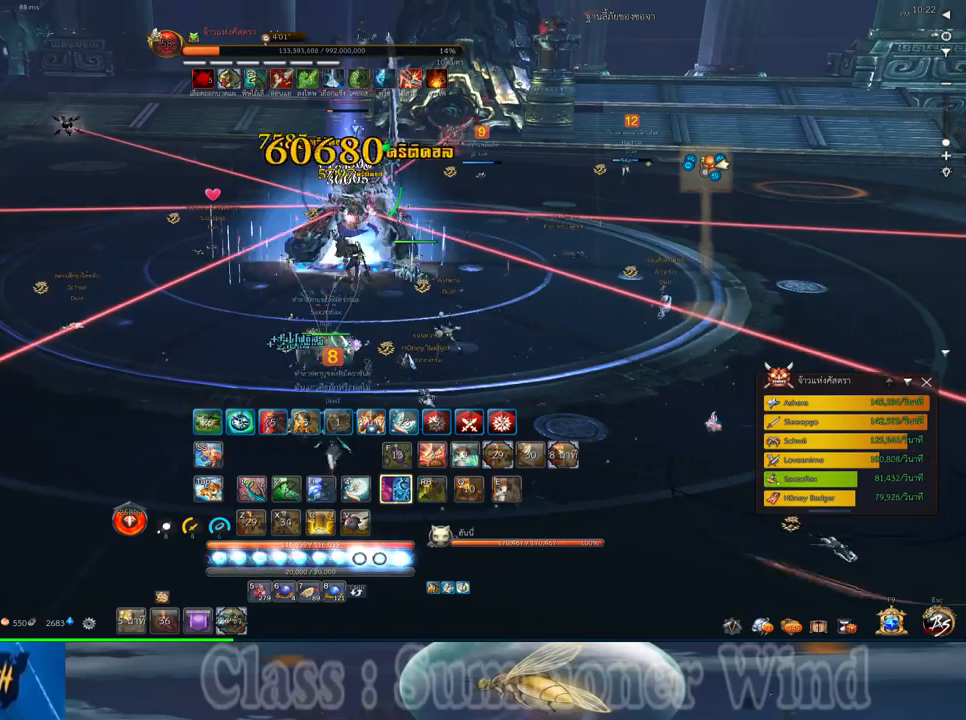
{"keys": ["3", "a"], "mouse": [], "events": [[17, "mouse_left", "up"], [17, "mouse_right", "down"], [67, "3", "up"], [67, "f", "down"], [67, "mouse_right", "up"], [100, "f", "up"], [117, "mouse_right", "down"], [167, "f", "down"], [167, "mouse_right", "up"], [200, "a", "down"], [200, "f", "up"], [267, "mouse_left", "down"], [300, "3", "down"], [300, "mouse_left", "up"], [383, "3", "up"], [383, "mouse_left", "down"], [417, "mouse_left", "up"], [417, "mouse_right", "down"], [450, "f", "down"], [450, "mouse_right", "up"], [483, "3", "down"], [483, "f", "up"]]}
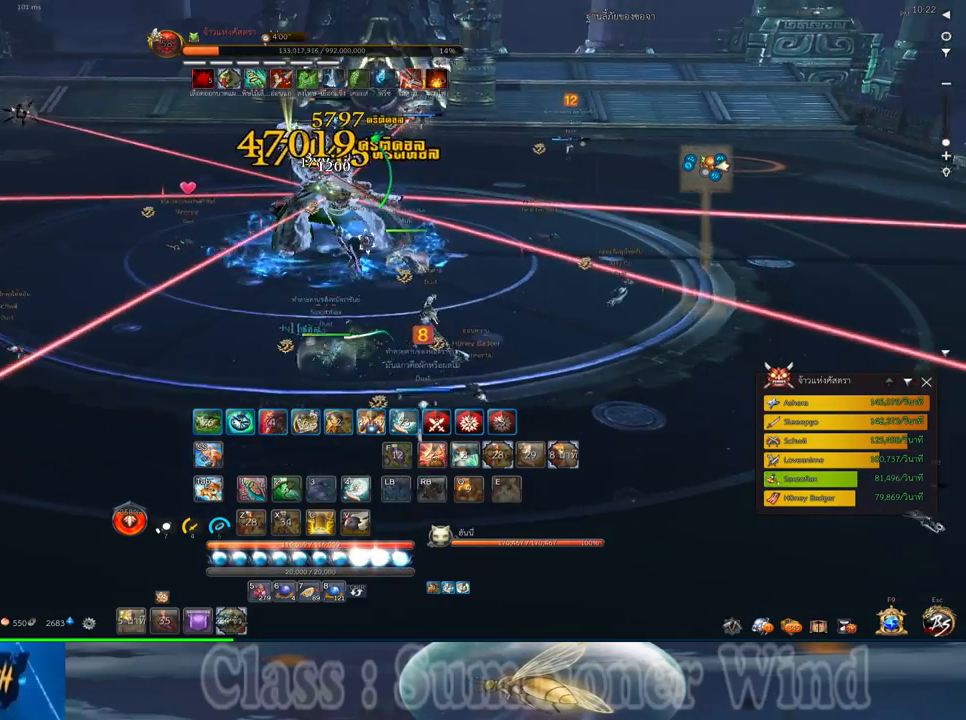
{"keys": [], "mouse": [], "events": [[17, "mouse_right", "down"], [50, "3", "up"], [50, "f", "down"], [50, "mouse_right", "up"], [50, "space", "down"], [83, "a", "up"], [83, "f", "up"], [150, "3", "down"], [150, "mouse_left", "down"], [150, "space", "up"], [183, "3", "up"], [183, "mouse_left", "up"], [183, "mouse_right", "down"], [233, "mouse_right", "up"], [267, "mouse_left", "down"], [300, "3", "down"], [300, "mouse_left", "up"], [300, "mouse_right", "down"], [333, "f", "down"], [333, "mouse_right", "up"], [367, "3", "up"], [367, "f", "up"], [433, "3", "down"], [433, "f", "down"], [467, "f", "up"], [500, "3", "up"]]}
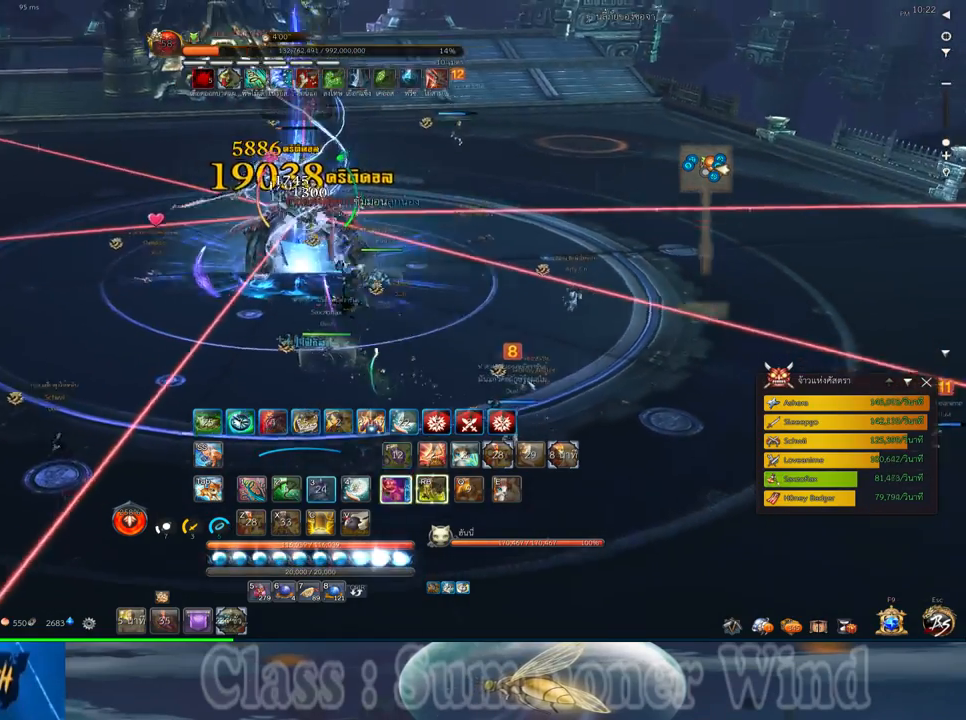
{"keys": ["1", "d", "f"], "mouse": [], "events": [[33, "mouse_left", "down"], [83, "mouse_left", "up"], [83, "mouse_right", "down"], [100, "f", "down"], [100, "mouse_right", "up"], [150, "f", "up"], [150, "mouse_left", "down"], [183, "mouse_left", "up"], [183, "mouse_right", "down"], [217, "f", "down"], [217, "mouse_right", "up"], [250, "d", "down"], [250, "f", "up"], [350, "1", "down"], [433, "1", "up"], [433, "mouse_left", "down"], [467, "mouse_left", "up"], [467, "mouse_right", "down"], [500, "1", "down"], [500, "f", "down"], [500, "mouse_right", "up"]]}
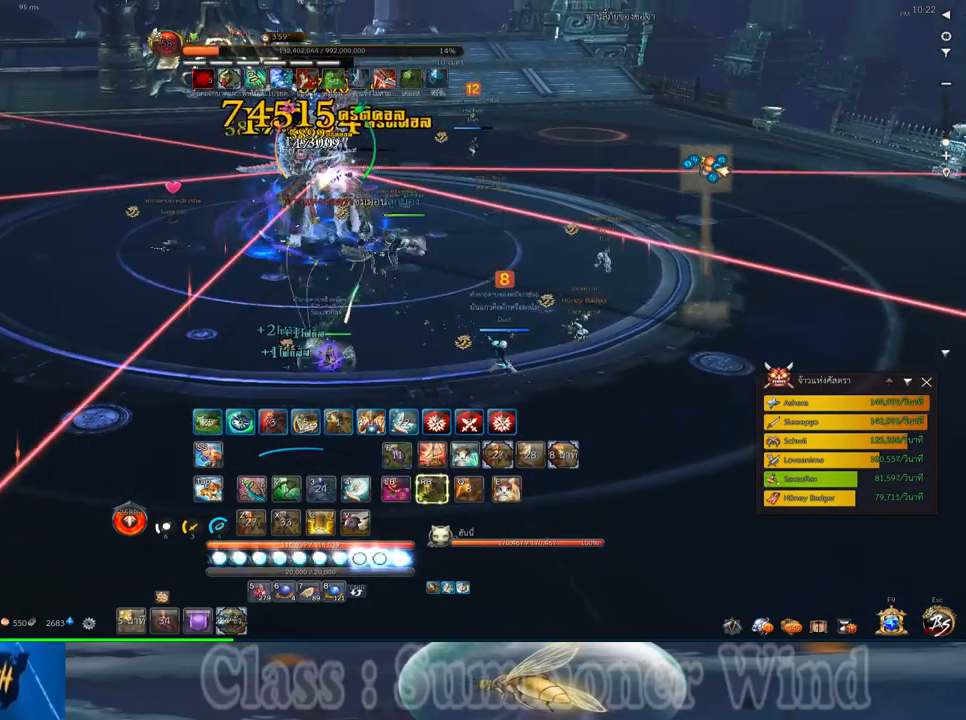
{"keys": ["1", "2", "f"], "mouse": [], "events": [[33, "f", "up"], [67, "1", "up"], [67, "mouse_right", "down"], [100, "f", "down"], [100, "mouse_right", "up"], [133, "f", "up"], [167, "1", "down"], [167, "2", "down"], [200, "d", "up"], [200, "mouse_left", "down"], [233, "1", "up"], [233, "2", "up"], [233, "mouse_left", "up"], [233, "mouse_right", "down"], [283, "mouse_right", "up"], [317, "1", "down"], [317, "2", "down"], [317, "mouse_left", "down"], [350, "mouse_left", "up"], [350, "mouse_right", "down"], [383, "1", "up"], [383, "2", "up"], [383, "f", "down"], [383, "mouse_right", "up"], [417, "f", "up"], [483, "1", "down"], [483, "2", "down"], [483, "f", "down"]]}
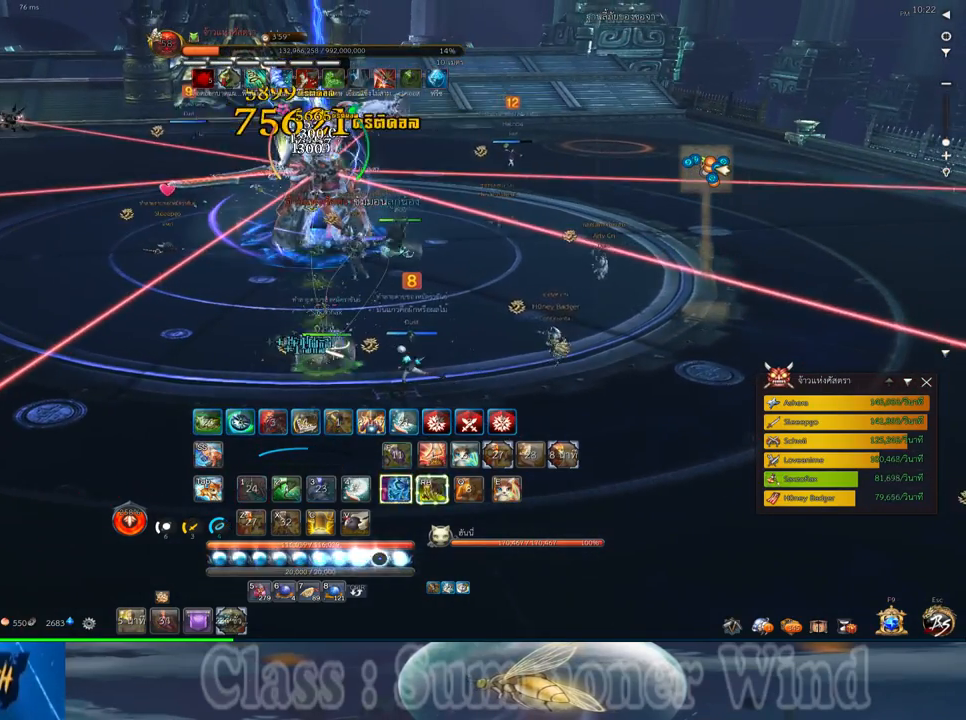
{"keys": [], "mouse": ["right"], "events": [[17, "1", "up"], [17, "2", "up"], [17, "f", "up"], [83, "mouse_left", "down"], [133, "1", "down"], [133, "2", "down"], [133, "mouse_left", "up"], [133, "mouse_right", "down"], [167, "mouse_right", "up"], [200, "1", "up"], [200, "2", "up"], [200, "mouse_left", "down"], [233, "mouse_left", "up"], [233, "mouse_right", "down"], [267, "1", "down"], [267, "f", "down"], [267, "mouse_right", "up"], [300, "2", "down"], [300, "f", "up"], [333, "2", "up"], [367, "1", "up"], [433, "1", "down"], [433, "2", "down"], [467, "mouse_left", "down"], [500, "1", "up"], [500, "2", "up"], [500, "mouse_left", "up"], [500, "mouse_right", "down"]]}
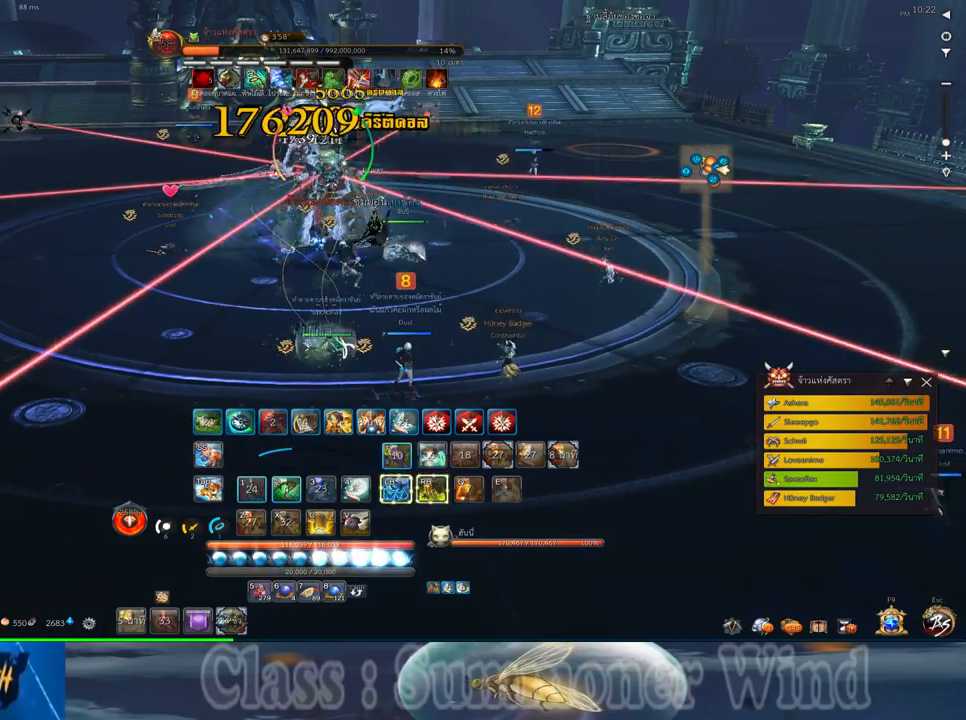
{"keys": [], "mouse": ["middle", "right", "wheel_down"], "events": [[50, "f", "down"], [50, "mouse_right", "up"], [83, "f", "up"], [83, "mouse_left", "down"], [117, "1", "down"], [117, "mouse_left", "up"], [117, "mouse_right", "down"], [150, "1", "up"], [150, "f", "down"], [150, "mouse_right", "up"], [183, "f", "up"], [250, "mouse_left", "down"], [283, "mouse_left", "up"], [367, "mouse_left", "down"], [400, "mouse_left", "up"], [400, "mouse_middle", "down"], [400, "mouse_right", "down"], [433, "f", "down"], [433, "mouse_right", "up"], [467, "f", "up"], [467, "mouse_wheel_down", "down"], [500, "mouse_right", "down"]]}
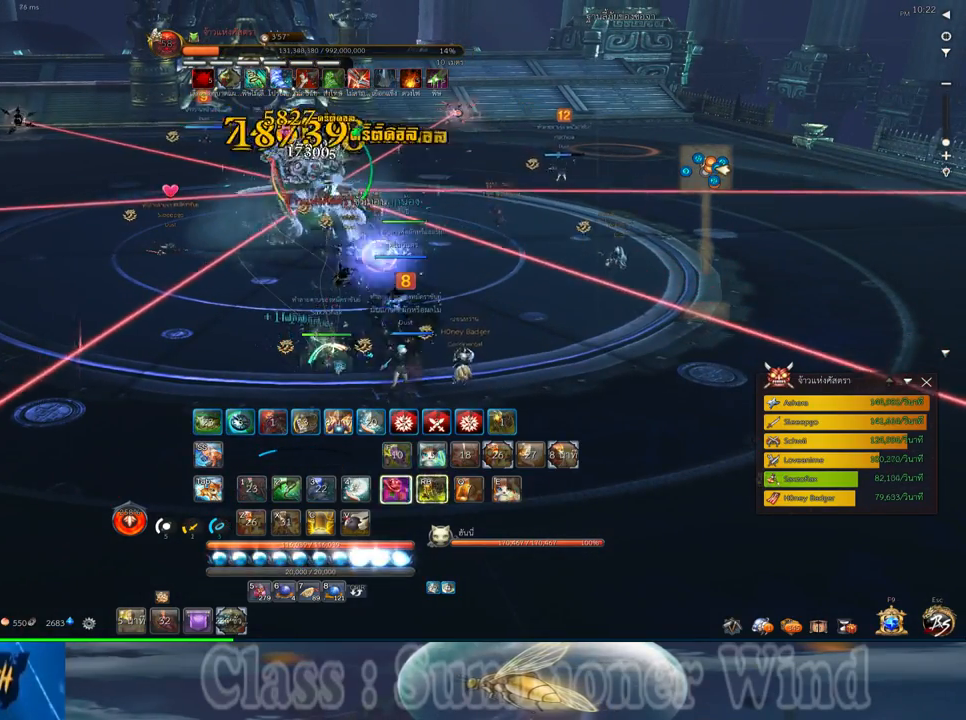
{"keys": [], "mouse": [], "events": [[33, "f", "down"], [33, "mouse_middle", "up"], [33, "mouse_right", "up"], [33, "mouse_wheel_down", "up"], [67, "f", "up"], [133, "mouse_left", "down"], [167, "mouse_left", "up"], [250, "mouse_left", "down"], [283, "mouse_left", "up"], [283, "mouse_right", "down"], [317, "f", "down"], [317, "mouse_right", "up"], [350, "f", "up"]]}
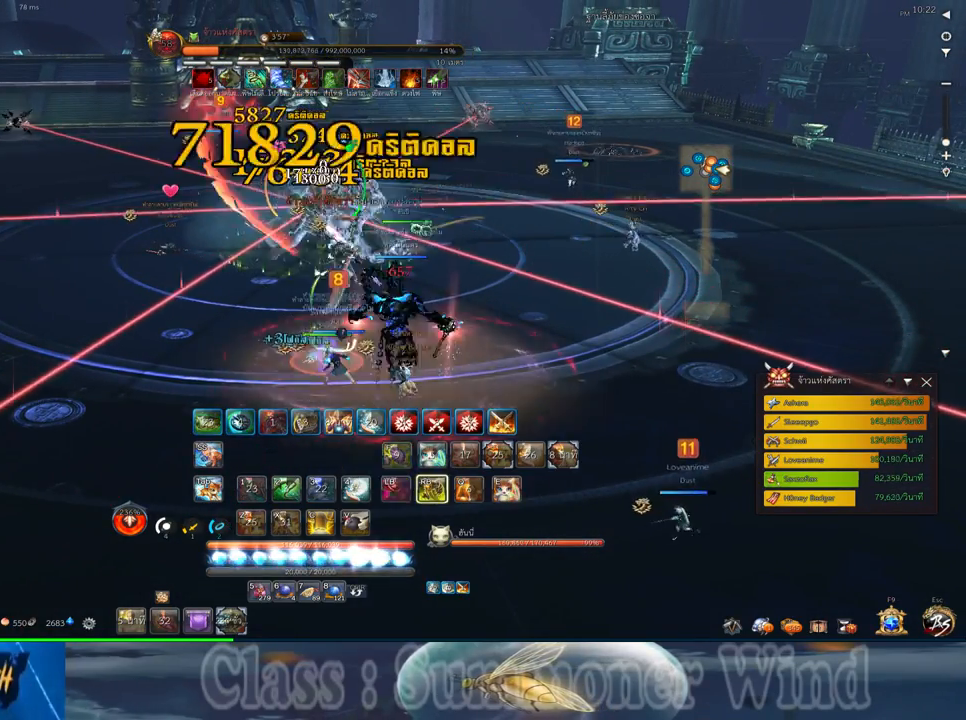
{"keys": ["f"], "mouse": [], "events": [[17, "mouse_left", "down"], [50, "mouse_left", "up"], [50, "mouse_right", "down"], [100, "f", "down"], [100, "mouse_right", "up"], [133, "f", "up"], [133, "mouse_left", "down"], [167, "mouse_left", "up"], [167, "mouse_right", "down"], [200, "f", "down"], [200, "mouse_right", "up"], [233, "a", "down"], [233, "f", "up"], [300, "mouse_left", "down"], [333, "mouse_left", "up"], [400, "a", "up"], [400, "mouse_left", "down"], [433, "mouse_left", "up"], [433, "mouse_right", "down"], [483, "f", "down"], [483, "mouse_right", "up"]]}
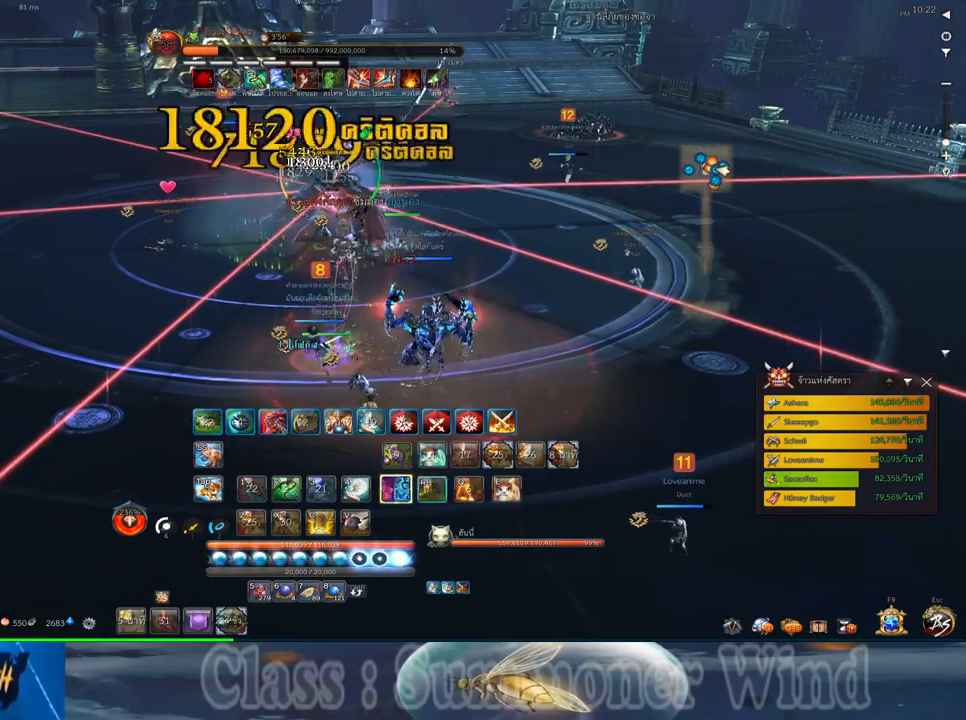
{"keys": [], "mouse": [], "events": [[17, "f", "up"], [50, "mouse_right", "down"], [83, "f", "down"], [83, "mouse_right", "up"], [117, "f", "up"], [183, "mouse_left", "down"], [217, "mouse_left", "up"], [217, "mouse_right", "down"], [250, "mouse_right", "up"], [300, "d", "down"], [300, "mouse_left", "down"], [333, "mouse_left", "up"], [333, "mouse_right", "down"], [367, "d", "up"], [367, "f", "down"], [367, "mouse_right", "up"], [400, "f", "up"]]}
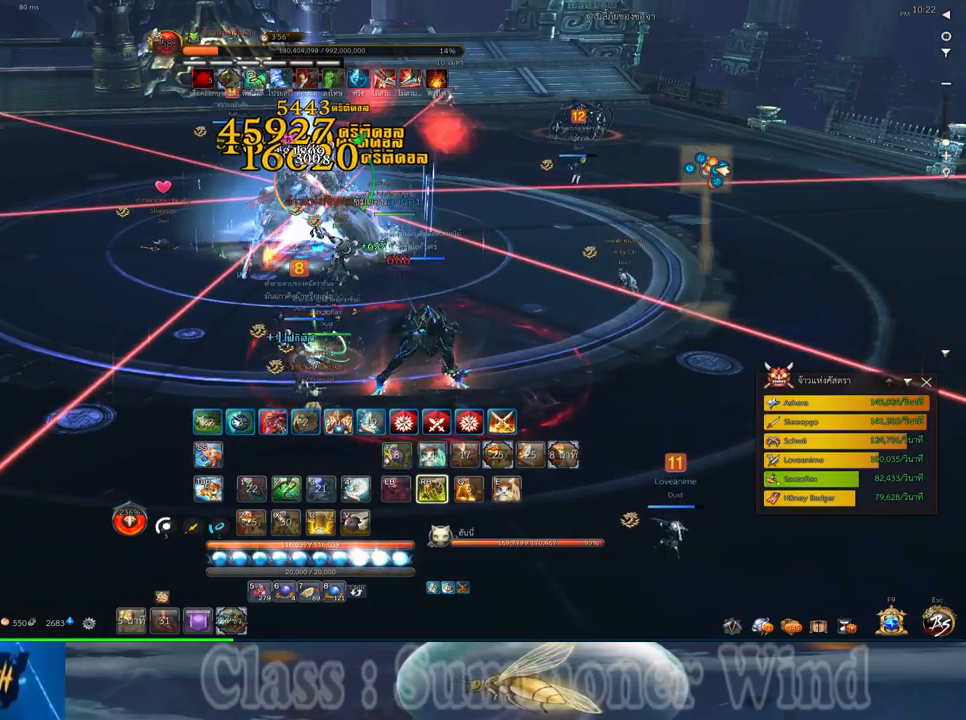
{"keys": [], "mouse": ["right"], "events": [[67, "mouse_left", "down"], [100, "mouse_left", "up"], [100, "mouse_right", "down"], [133, "f", "down"], [133, "mouse_right", "up"], [167, "f", "up"], [167, "mouse_left", "down"], [217, "2", "down"], [217, "mouse_left", "up"], [217, "mouse_right", "down"], [250, "f", "down"], [250, "mouse_right", "up"], [283, "2", "up"], [283, "f", "up"], [350, "mouse_left", "down"], [383, "2", "down"], [383, "mouse_left", "up"], [450, "2", "up"], [450, "mouse_left", "down"], [483, "mouse_left", "up"], [483, "mouse_right", "down"]]}
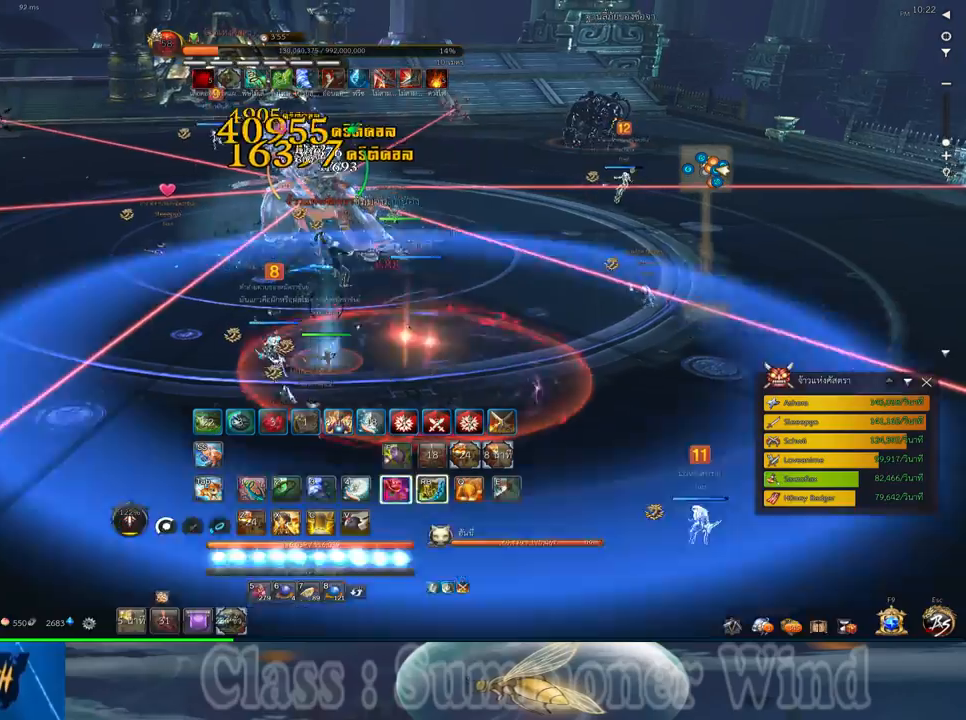
{"keys": [], "mouse": ["right"], "events": [[33, "f", "down"], [33, "mouse_right", "up"], [50, "2", "down"], [50, "f", "up"], [100, "mouse_right", "down"], [133, "2", "up"], [133, "f", "down"], [133, "mouse_right", "up"], [167, "f", "up"], [233, "2", "down"], [233, "mouse_left", "down"], [267, "mouse_left", "up"], [300, "2", "up"], [333, "mouse_left", "down"], [367, "mouse_left", "up"], [367, "mouse_right", "down"], [417, "2", "down"], [417, "f", "down"], [417, "mouse_right", "up"], [450, "f", "up"], [483, "2", "up"], [483, "mouse_right", "down"]]}
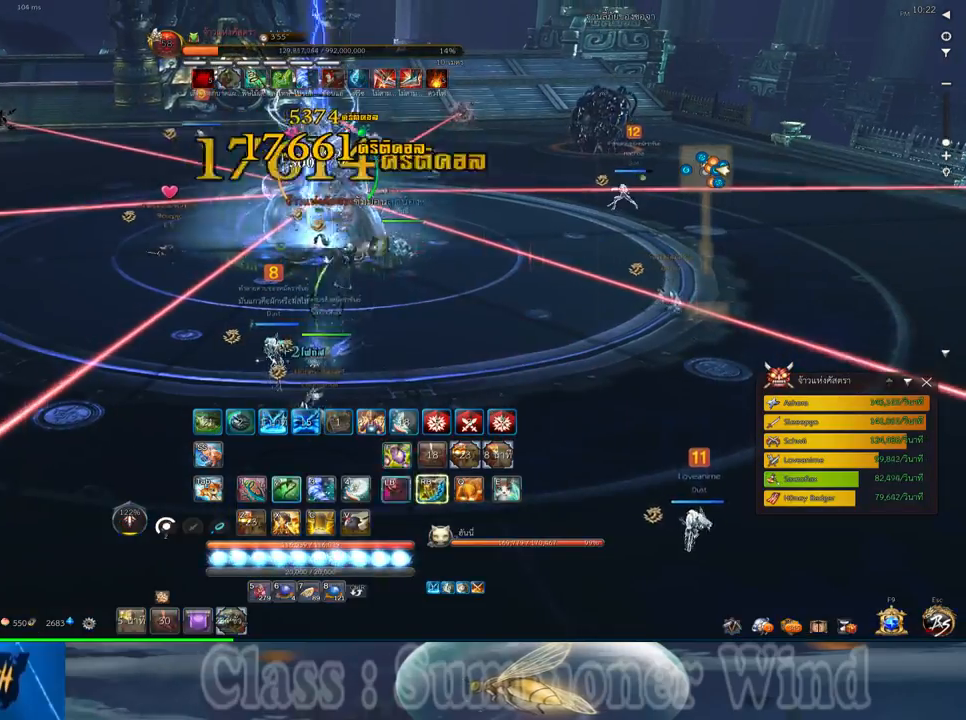
{"keys": [], "mouse": ["left"], "events": [[17, "f", "down"], [17, "mouse_right", "up"], [50, "f", "up"], [83, "2", "down"], [117, "mouse_left", "down"], [150, "2", "up"], [150, "mouse_left", "up"], [150, "mouse_right", "down"], [183, "mouse_right", "up"], [217, "mouse_left", "down"], [267, "2", "down"], [267, "mouse_left", "up"], [267, "mouse_right", "down"], [300, "2", "up"], [300, "f", "down"], [300, "mouse_right", "up"], [333, "f", "up"], [400, "2", "down"], [400, "f", "down"], [433, "f", "up"], [467, "2", "up"], [500, "mouse_left", "down"]]}
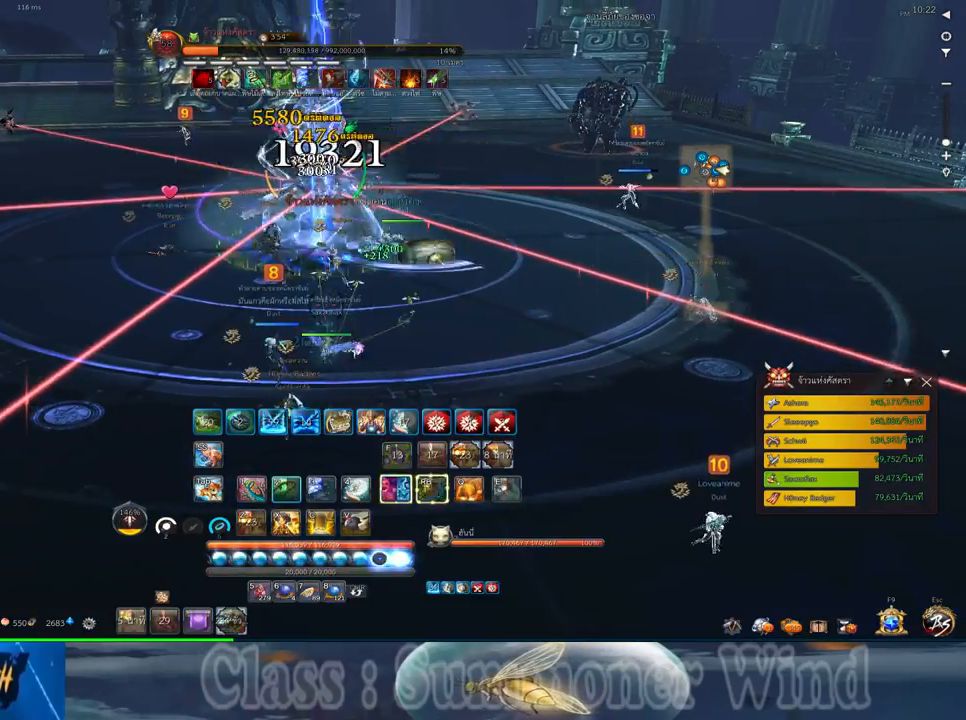
{"keys": [], "mouse": ["left"], "events": [[33, "mouse_left", "up"], [33, "mouse_right", "down"], [67, "2", "down"], [67, "f", "down"], [67, "mouse_right", "up"], [100, "f", "up"], [100, "mouse_left", "down"], [133, "2", "up"], [133, "mouse_left", "up"], [133, "mouse_right", "down"], [183, "f", "down"], [183, "mouse_right", "up"], [217, "f", "up"], [250, "2", "down"], [317, "2", "up"], [383, "2", "down"], [383, "mouse_left", "down"], [417, "mouse_left", "up"], [417, "mouse_right", "down"], [450, "2", "up"], [450, "f", "down"], [450, "mouse_right", "up"], [500, "f", "up"], [500, "mouse_left", "down"]]}
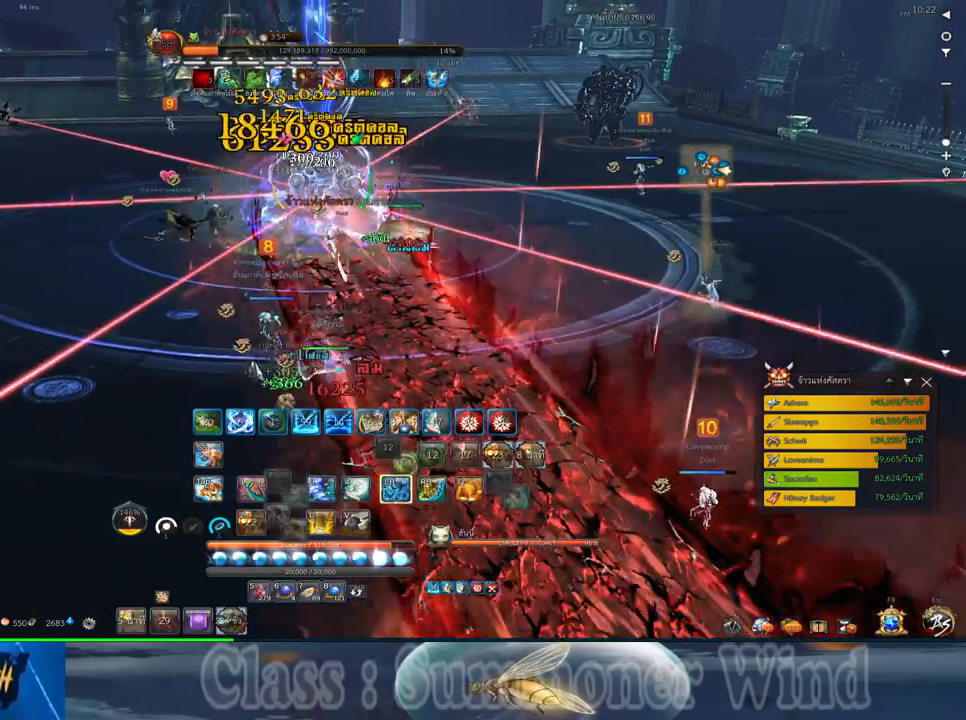
{"keys": ["a", "w"], "mouse": [], "events": [[33, "mouse_left", "up"], [33, "mouse_right", "down"], [67, "2", "down"], [67, "f", "down"], [67, "mouse_right", "up"], [100, "f", "up"], [133, "2", "up"], [167, "mouse_left", "down"], [200, "mouse_left", "up"], [267, "mouse_left", "down"], [300, "mouse_left", "up"], [300, "mouse_right", "down"], [333, "f", "down"], [333, "mouse_right", "up"], [383, "f", "up"], [383, "mouse_left", "down"], [383, "w", "down"], [417, "mouse_left", "up"], [417, "mouse_right", "down"], [450, "f", "down"], [450, "mouse_right", "up"], [483, "a", "down"], [483, "f", "up"]]}
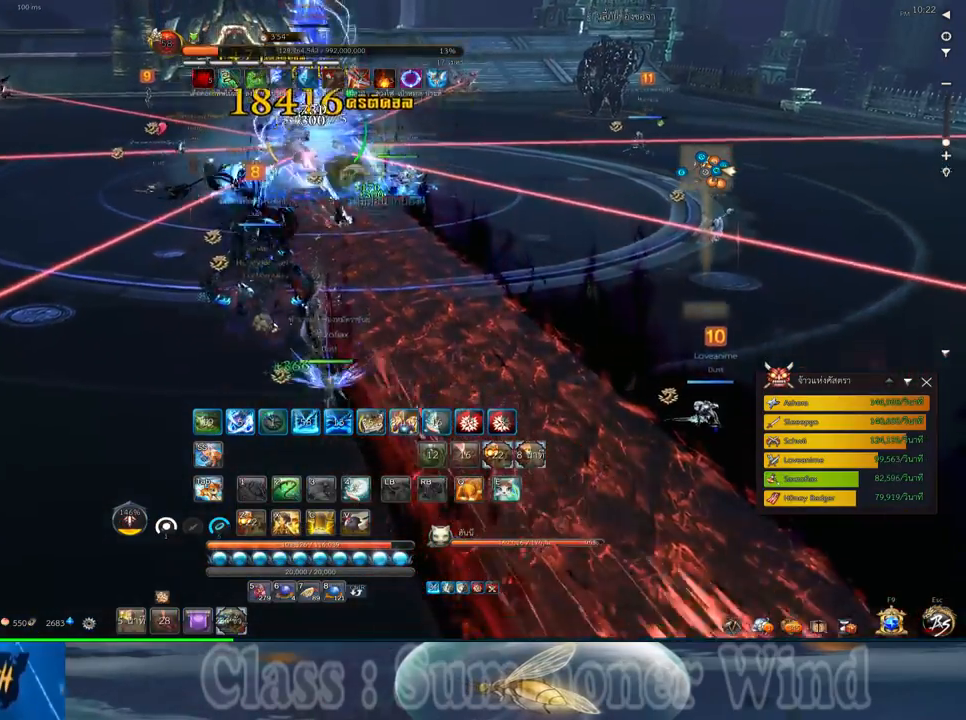
{"keys": ["a", "w"], "mouse": [], "events": [[50, "mouse_left", "down"], [83, "mouse_left", "up"], [83, "mouse_right", "down"], [117, "mouse_right", "up"], [150, "mouse_left", "down"], [183, "mouse_left", "up"], [183, "mouse_right", "down"], [217, "f", "down"], [217, "mouse_right", "up"], [267, "f", "up"], [333, "f", "down"], [367, "f", "up"], [433, "mouse_left", "down"], [467, "mouse_left", "up"], [467, "mouse_right", "down"], [500, "mouse_right", "up"]]}